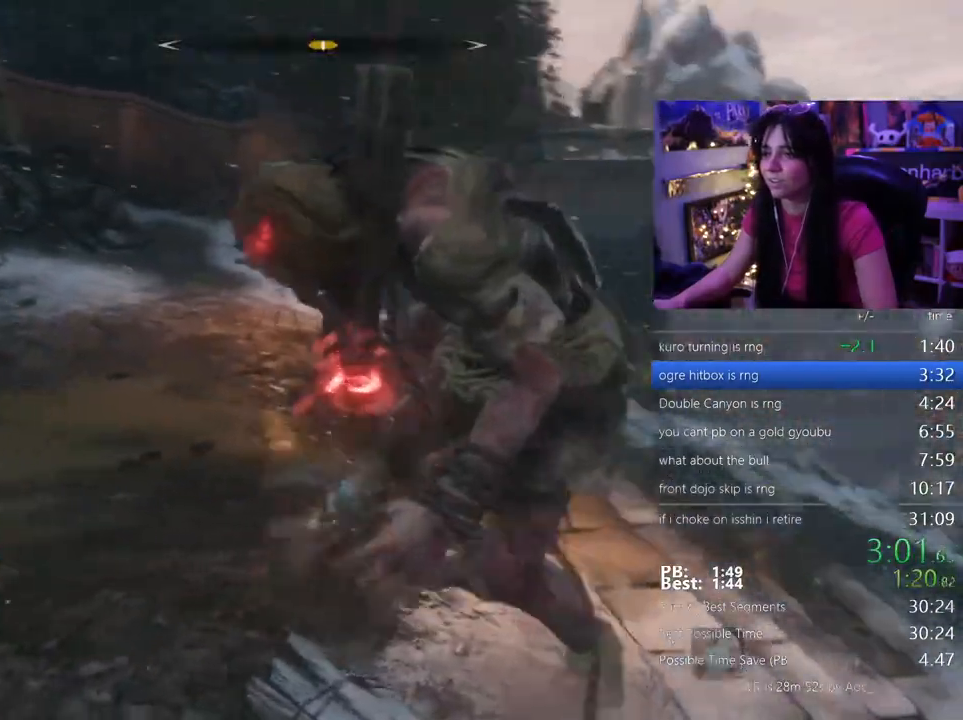
Gameplay with keyboard and mouse; each line is a JSON object with the keys and mouse buttons held at the frame after it. "events" lists presses ("down") and releases ("up") of "1", "2", "3", "4", "5", "a", "alt", "c", "caps_lock", "ctrl", "d", "e", "f", "g", "q", "r", "s", "shift", "space", "t", "tab", "v", "w", "x", "z", "mouse_left", "mouse_wheel" and "mouse_right" between this image and that frame as [ms after this image, input, new state], when the widget could be followed in between. "mouse_left", "mouse_wheel", "mouse_right" = the "left", "wheel", "right" buttons of the "mouse" list. No other keys are recorded. "wheel" means that the mouse wheel is clicked or scrolled. Not read: mouse_move.
{"keys": ["w"], "mouse": []}
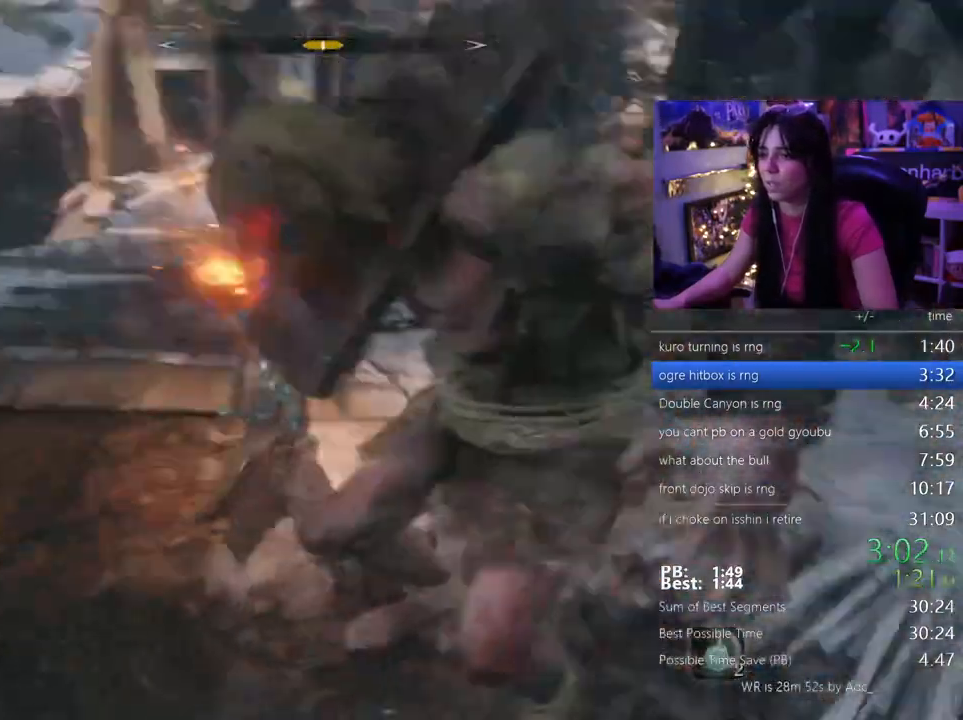
{"keys": ["w"], "mouse": [], "events": [[283, "mouse_left", "down"], [333, "mouse_left", "up"]]}
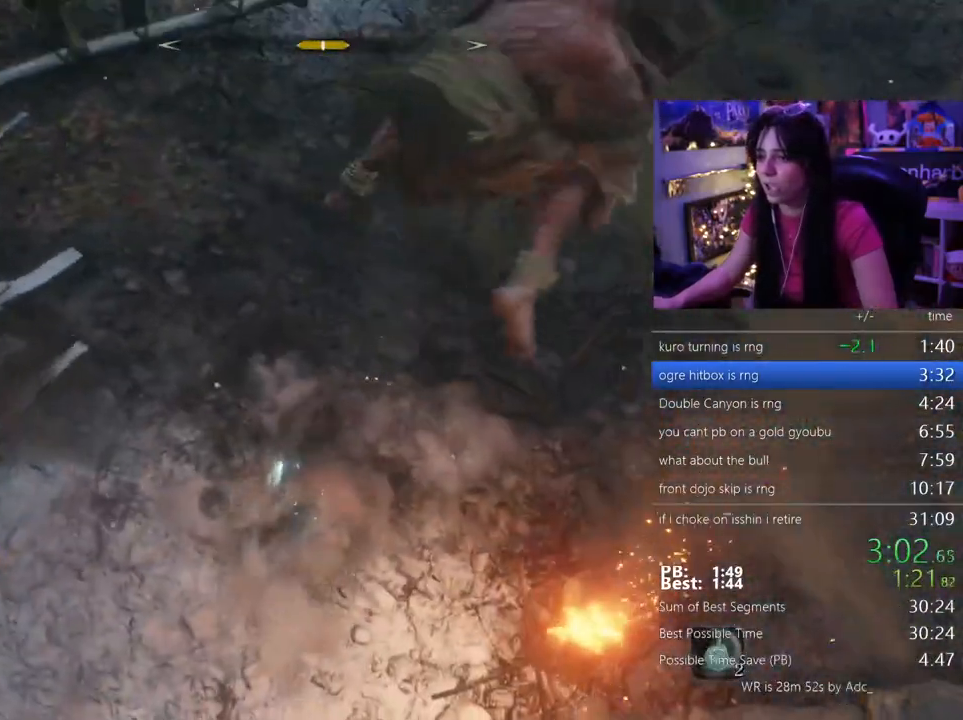
{"keys": ["w"], "mouse": [], "events": []}
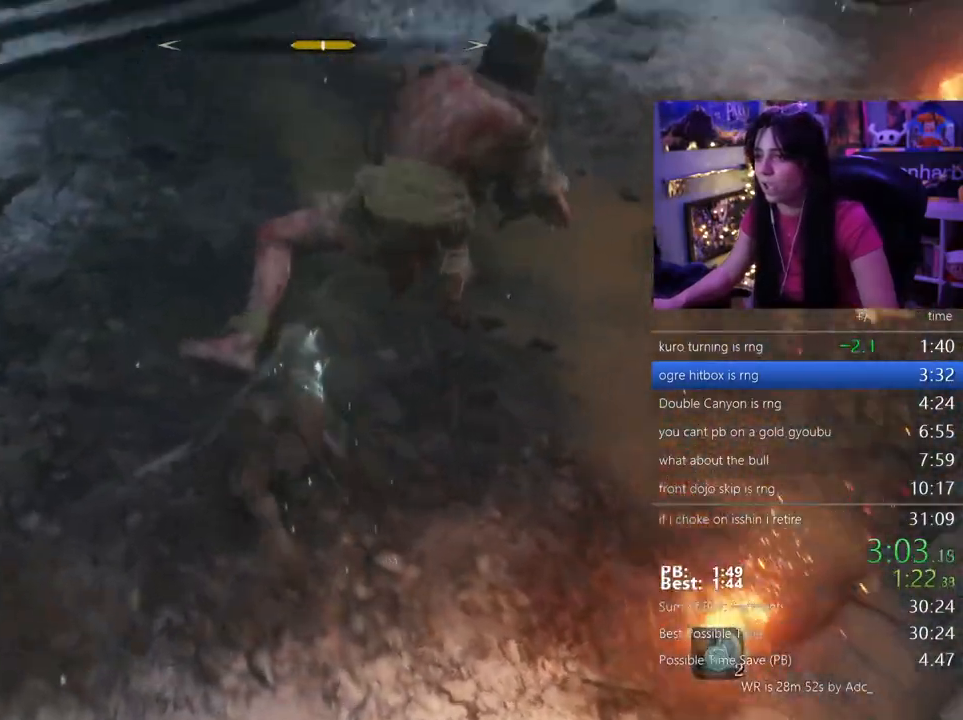
{"keys": ["w"], "mouse": [], "events": [[33, "mouse_left", "down"], [167, "mouse_left", "up"]]}
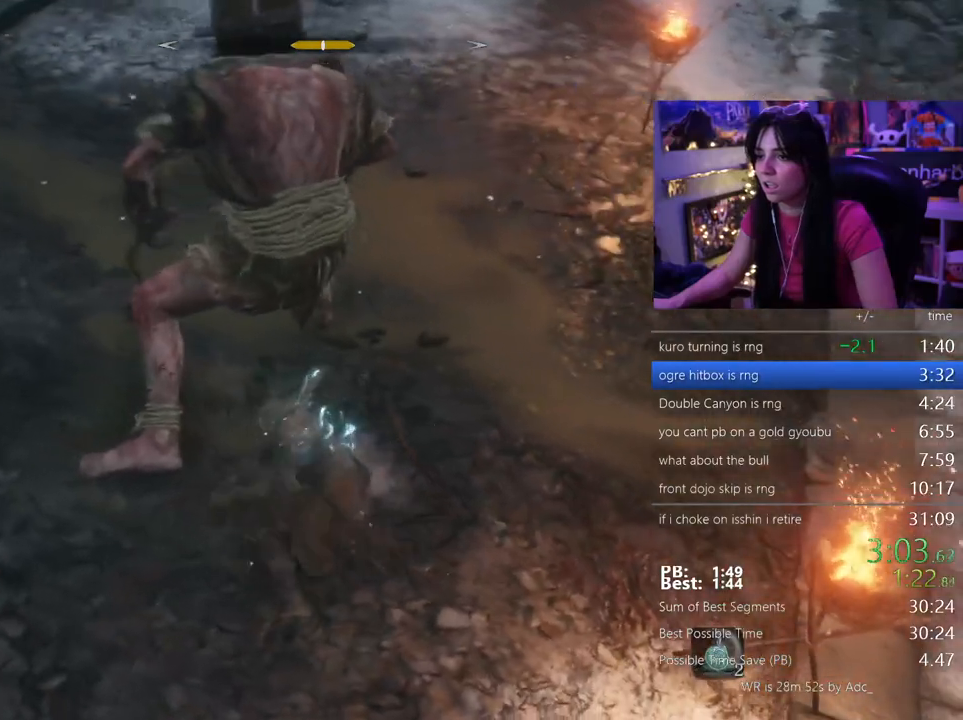
{"keys": ["w"], "mouse": [], "events": [[133, "mouse_left", "down"], [233, "mouse_left", "up"]]}